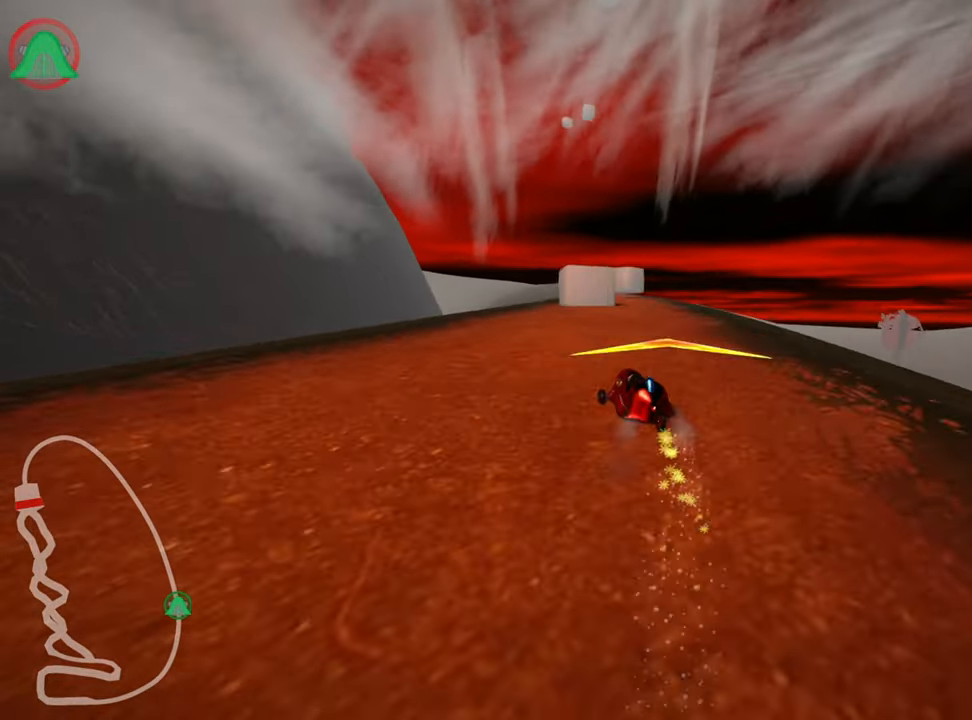
Gameplay with keyboard; each line is a JSON object with the keys held at the frame after it. "events" lists presses ("down") and releases ("up") of "down", "fire", "left", "look", "nitro", "right", "skid" and "up" between this image and that frame as [ms after this image, input, new state], when the widget could be followed in between. No other keys are recorded. Mouse input is not recorded. Key names are as the overlay labels them; some are game actions (e.g. jump) rather than physical keys.
{"keys": ["left", "up"], "events": [[283, "skid", "up"], [383, "right", "up"], [450, "left", "down"]]}
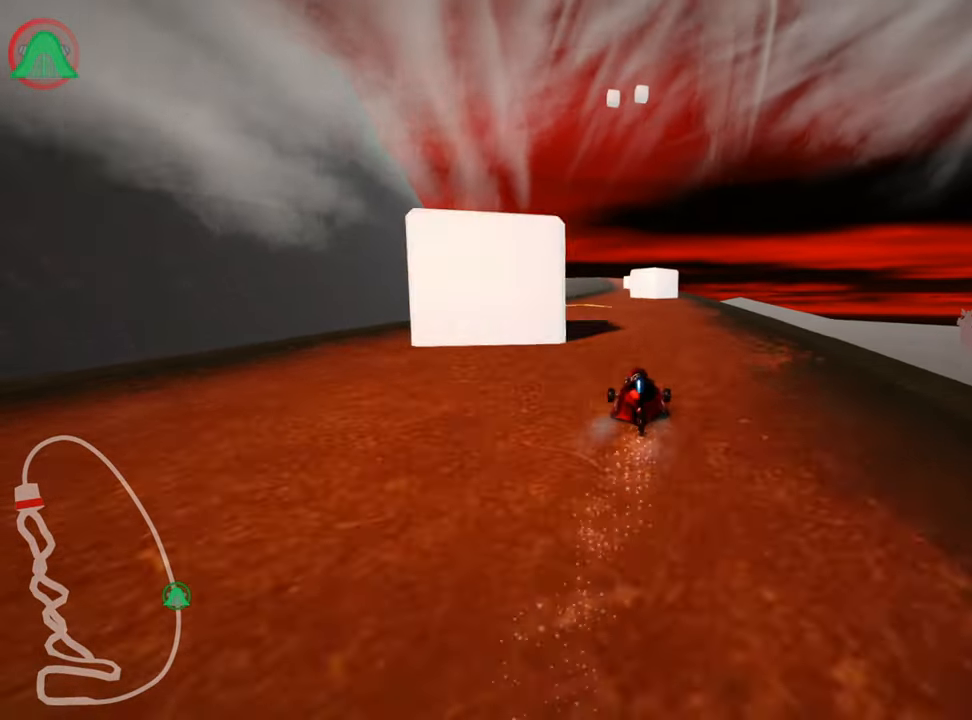
{"keys": ["up"], "events": [[183, "left", "up"]]}
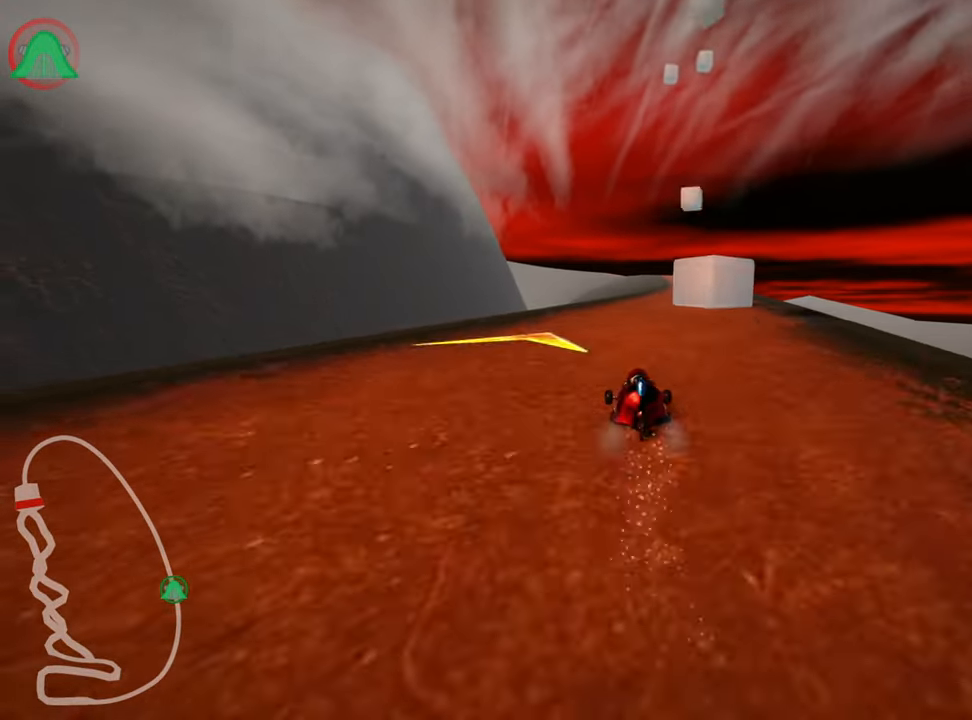
{"keys": ["left", "up"], "events": [[33, "nitro", "down"], [83, "right", "down"], [166, "nitro", "up"], [283, "right", "up"], [350, "left", "down"]]}
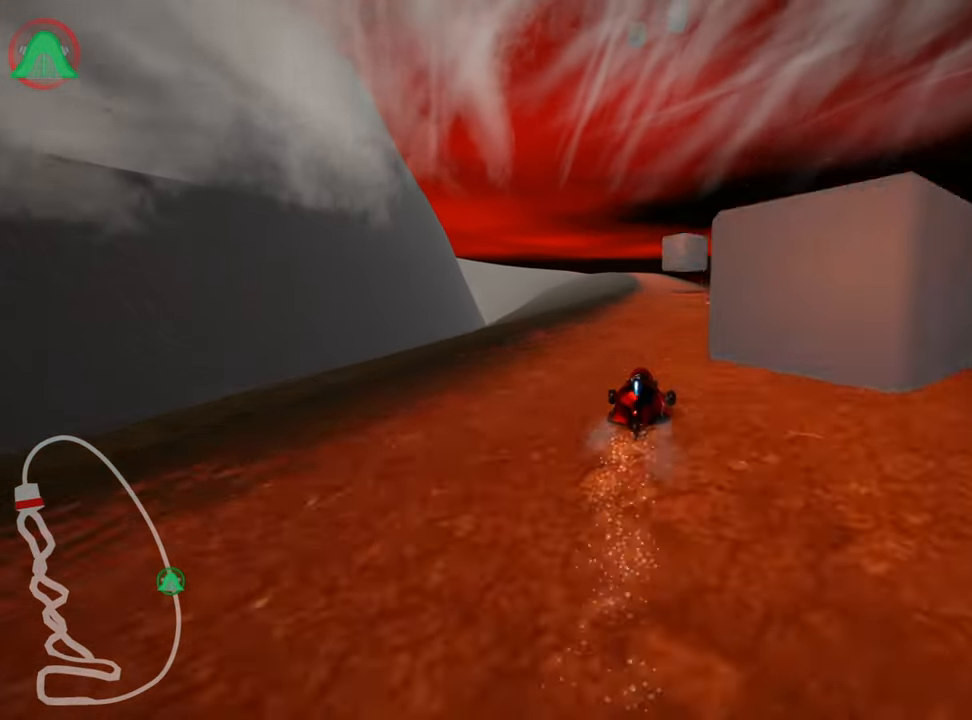
{"keys": ["right"], "events": [[33, "left", "up"], [83, "right", "down"], [450, "up", "up"]]}
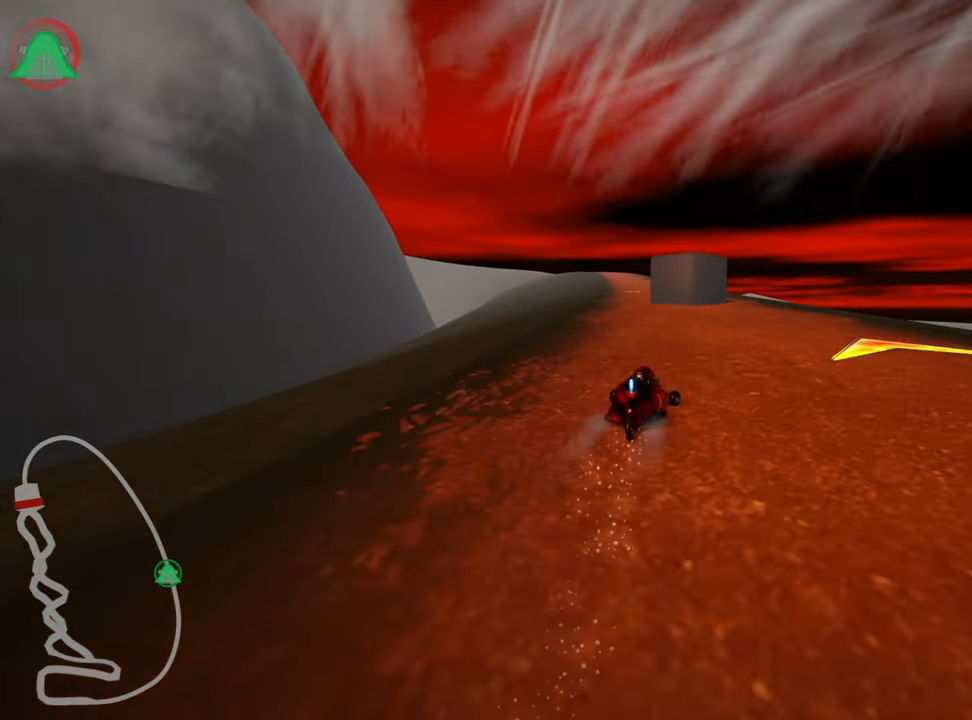
{"keys": ["left", "skid", "up"], "events": [[183, "right", "up"], [266, "left", "down"], [283, "skid", "down"], [283, "up", "down"]]}
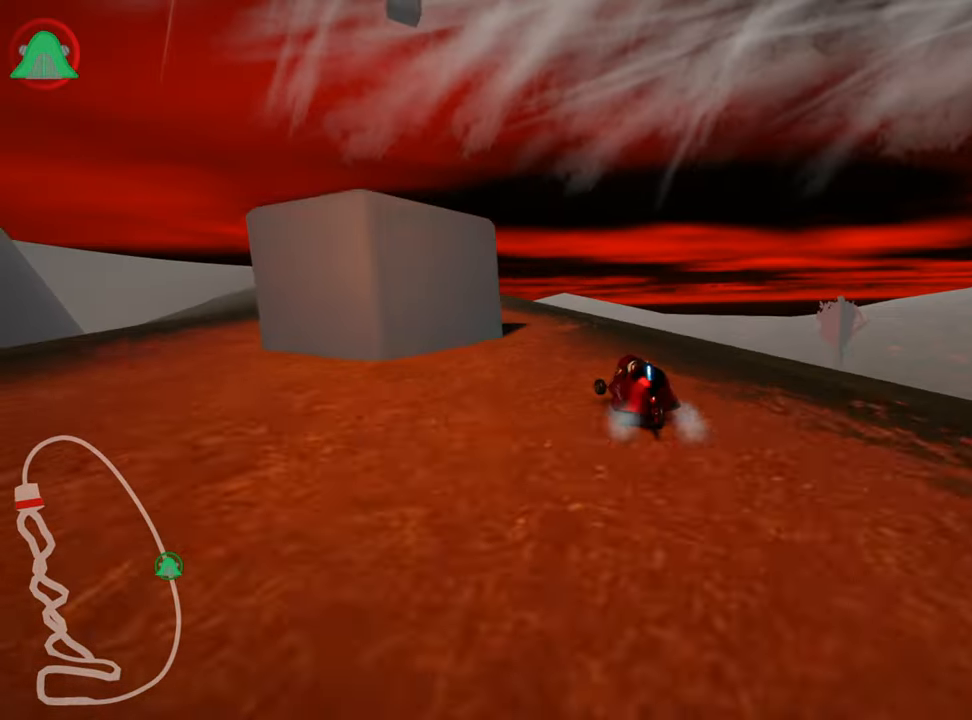
{"keys": ["up"], "events": [[50, "skid", "up"], [400, "left", "up"]]}
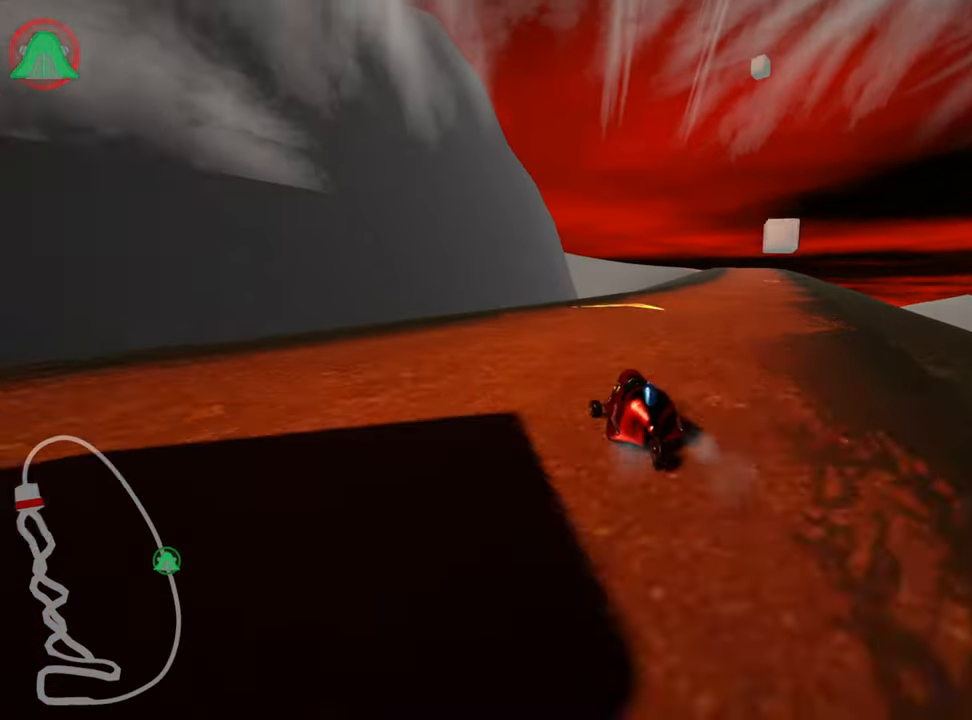
{"keys": ["left", "skid", "up"], "events": [[16, "skid", "down"], [50, "right", "down"], [400, "left", "down"], [500, "right", "up"]]}
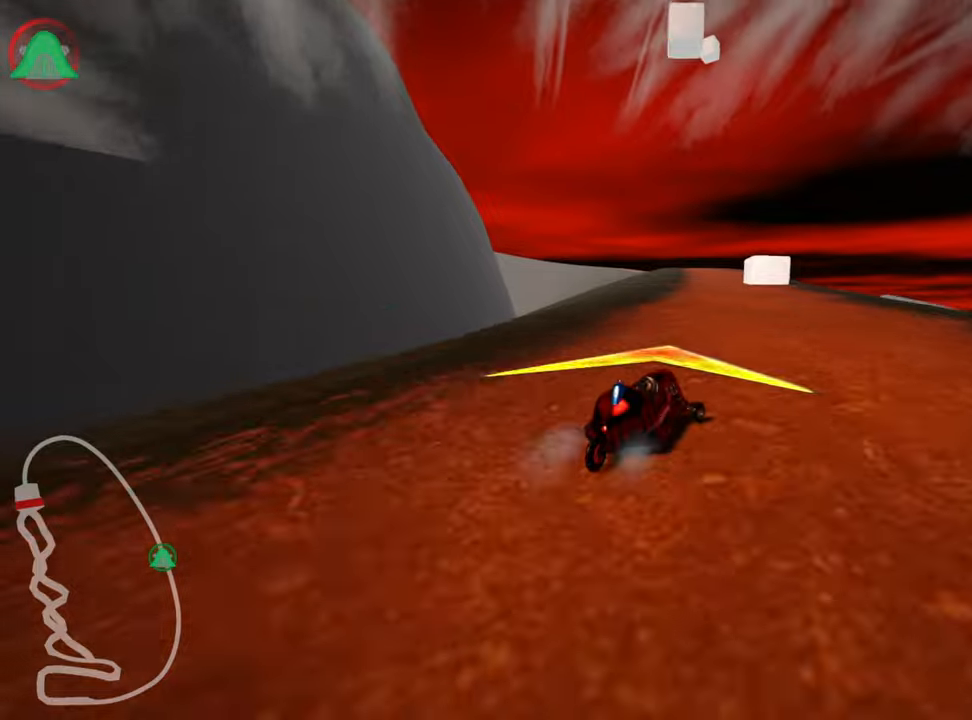
{"keys": ["right", "skid", "up"], "events": [[417, "left", "up"], [467, "right", "down"]]}
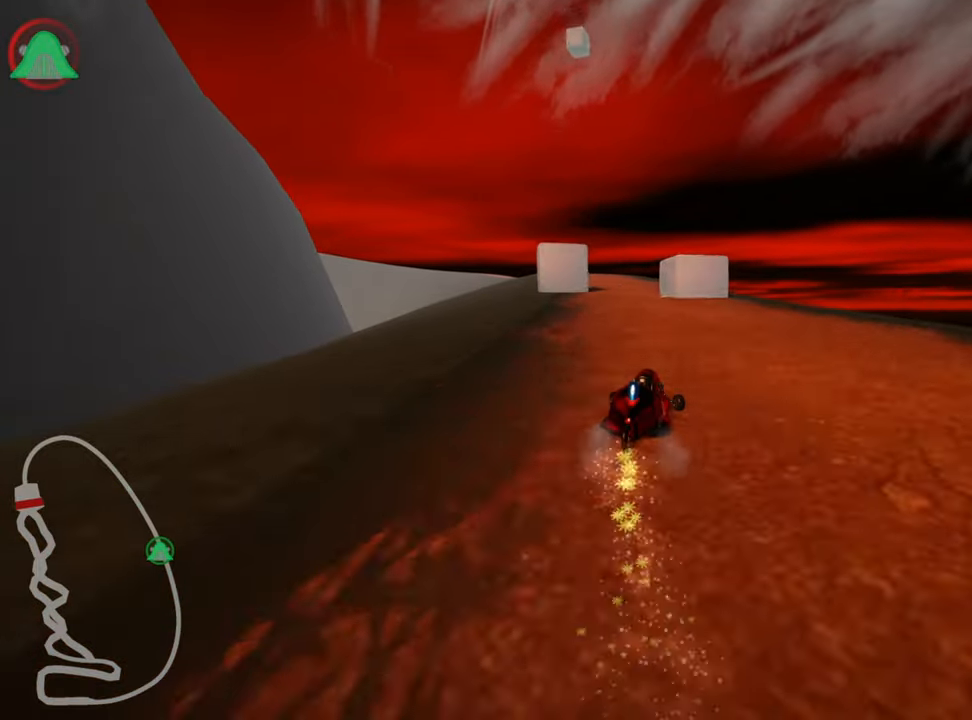
{"keys": ["left", "skid", "up"], "events": [[83, "left", "down"], [150, "right", "up"]]}
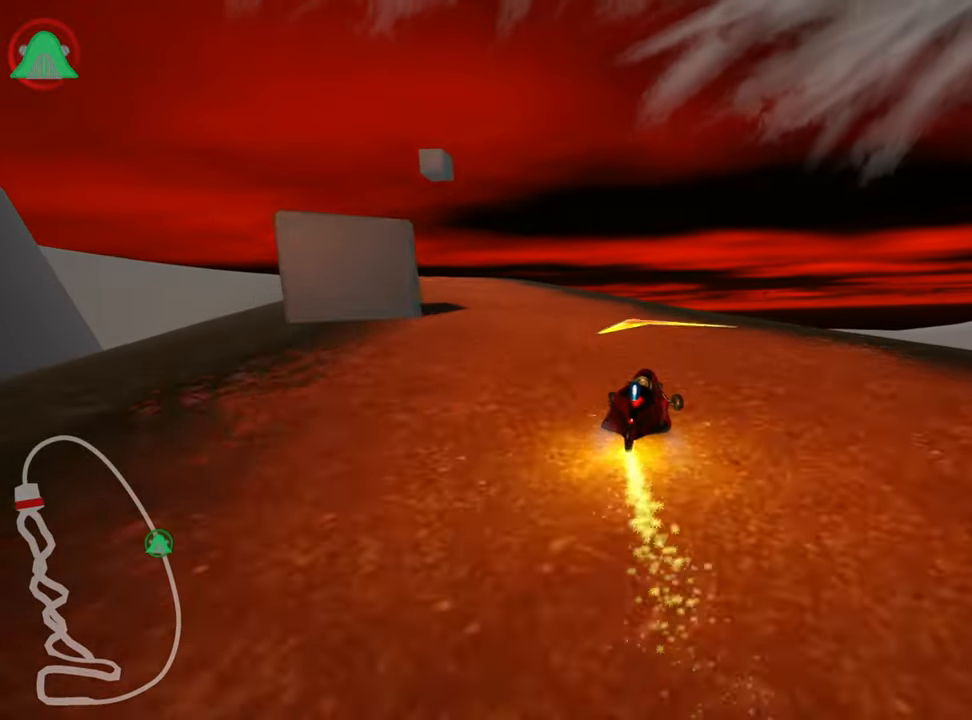
{"keys": ["left", "up"], "events": [[50, "skid", "up"], [83, "nitro", "down"], [467, "nitro", "up"]]}
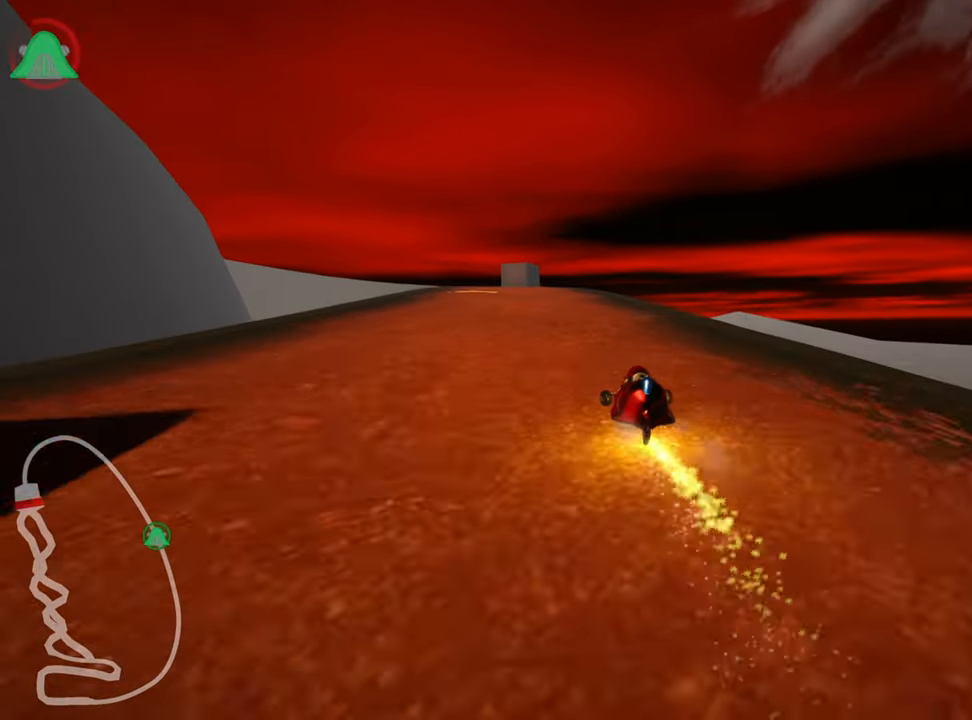
{"keys": ["right", "skid", "up"], "events": [[267, "left", "up"], [350, "skid", "down"], [367, "right", "down"]]}
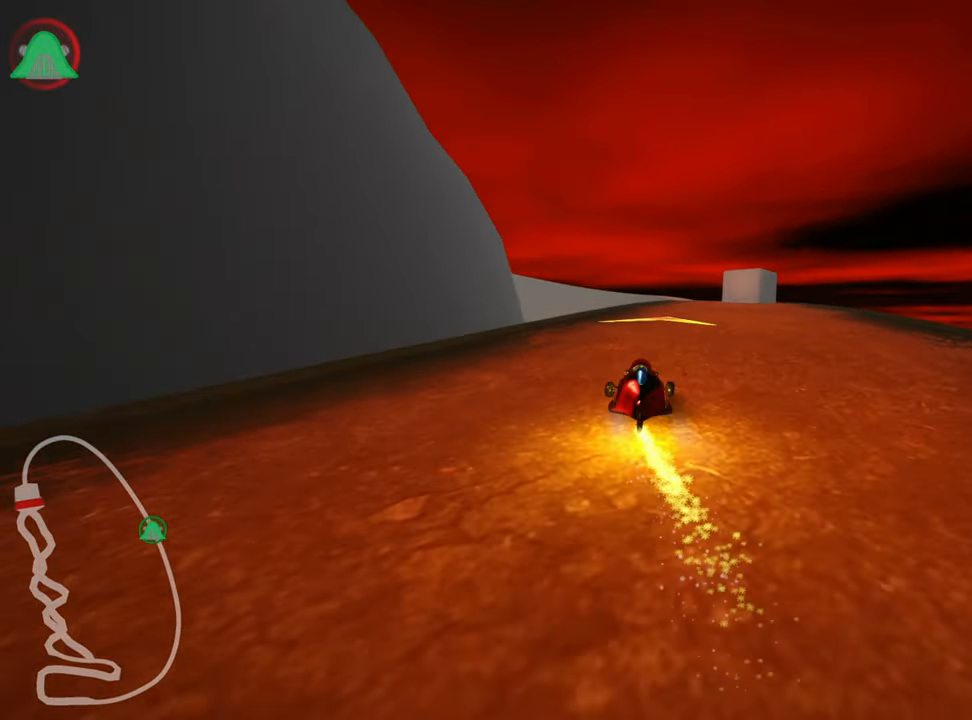
{"keys": ["left", "skid", "up"], "events": [[33, "right", "up"], [67, "left", "down"]]}
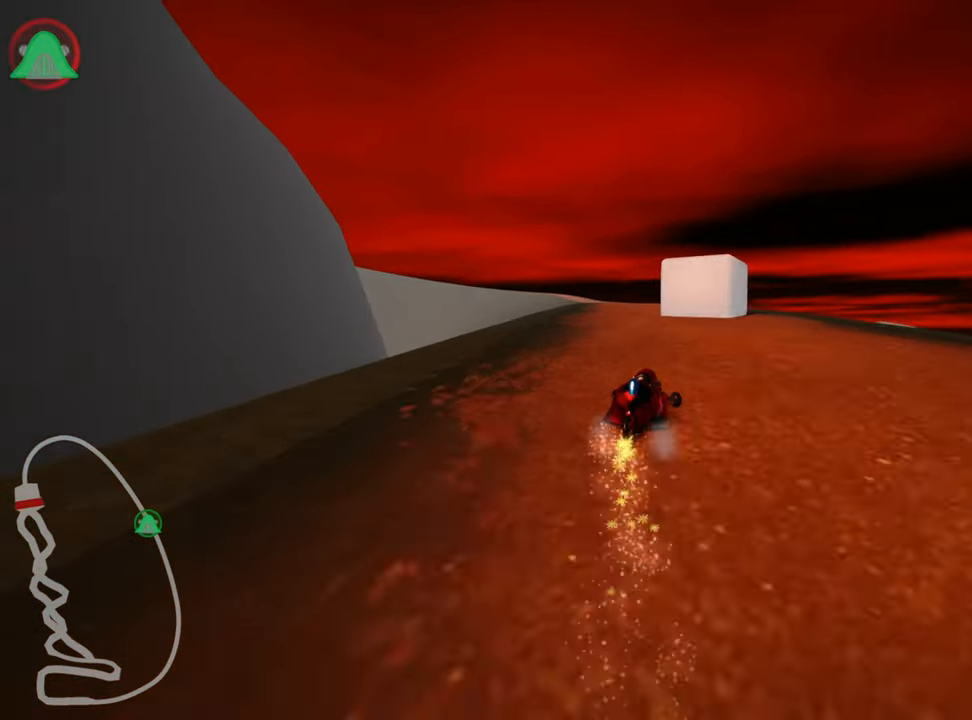
{"keys": ["left", "skid", "up"], "events": []}
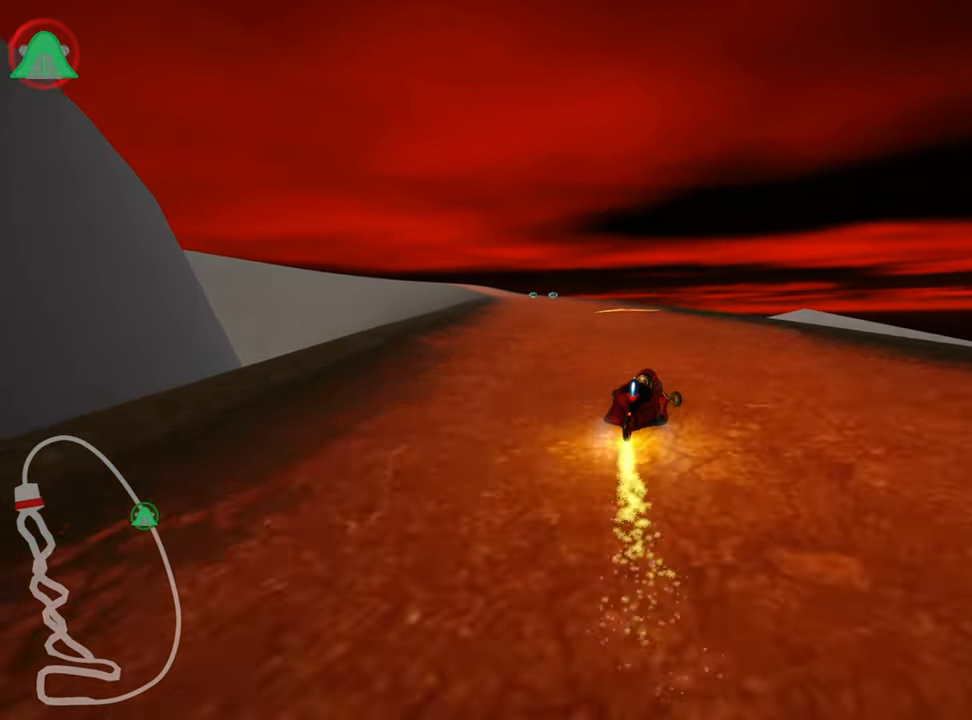
{"keys": ["left", "up"], "events": [[183, "skid", "up"]]}
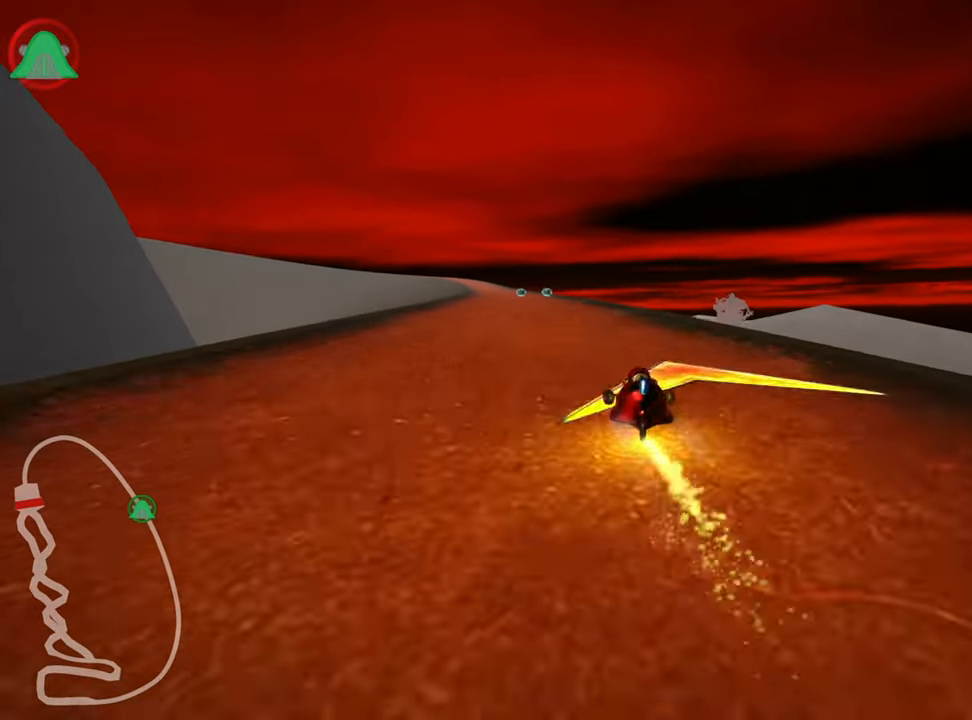
{"keys": ["skid", "up"], "events": [[283, "left", "up"], [500, "skid", "down"]]}
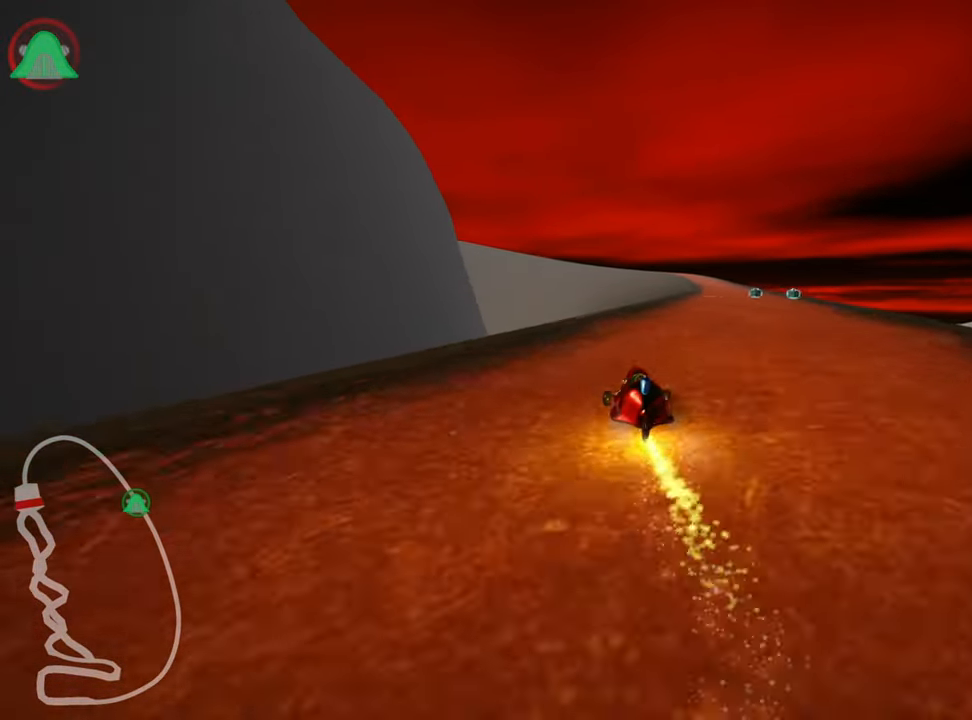
{"keys": ["left", "skid", "up"], "events": [[17, "right", "down"], [233, "right", "up"], [250, "left", "down"]]}
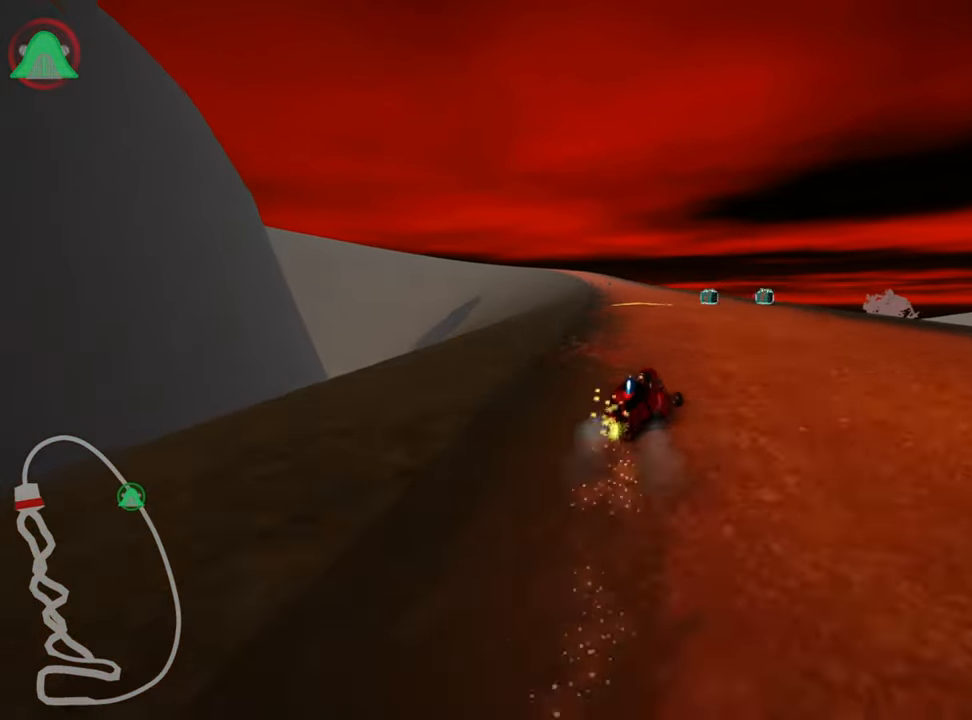
{"keys": ["left", "skid", "up"], "events": []}
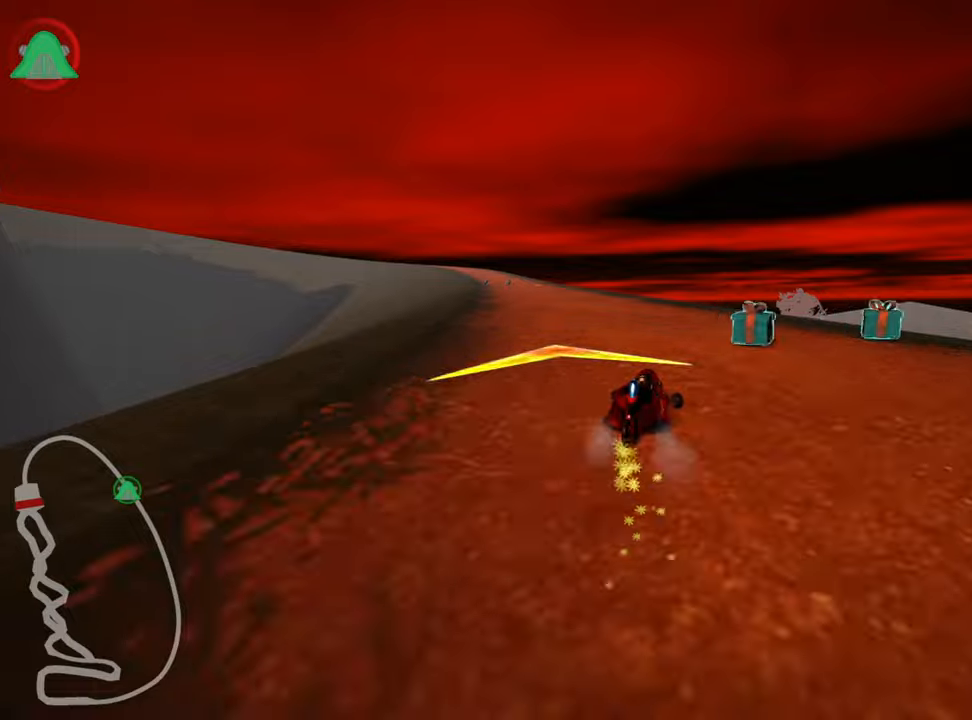
{"keys": ["left", "nitro", "up"], "events": [[34, "skid", "up"], [150, "nitro", "down"]]}
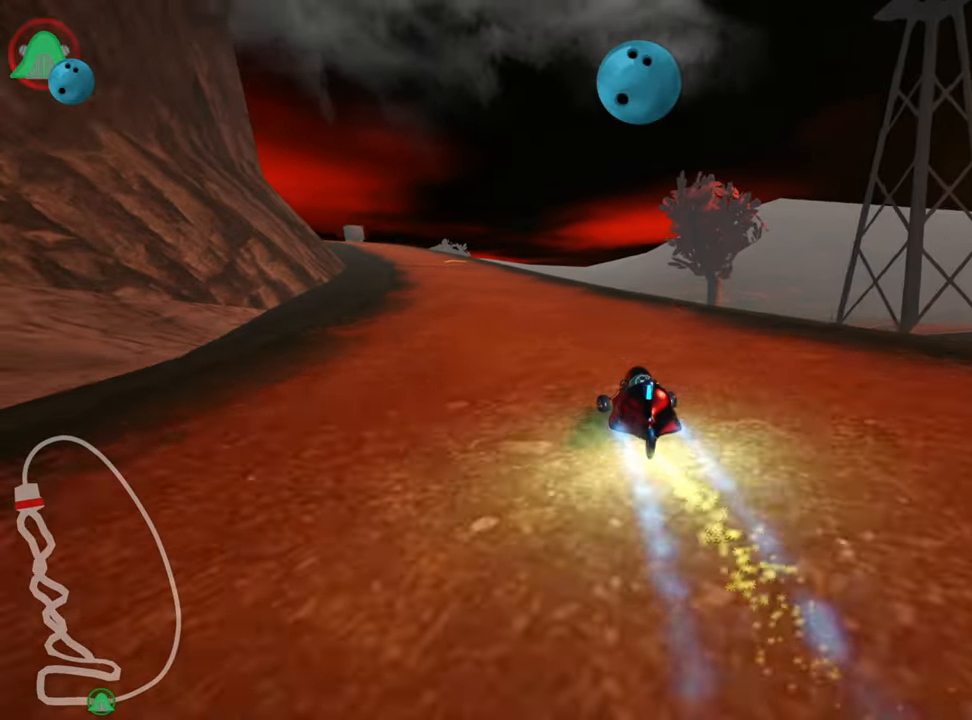
{"keys": ["right", "up"], "events": [[17, "nitro", "up"], [134, "left", "up"], [467, "right", "down"]]}
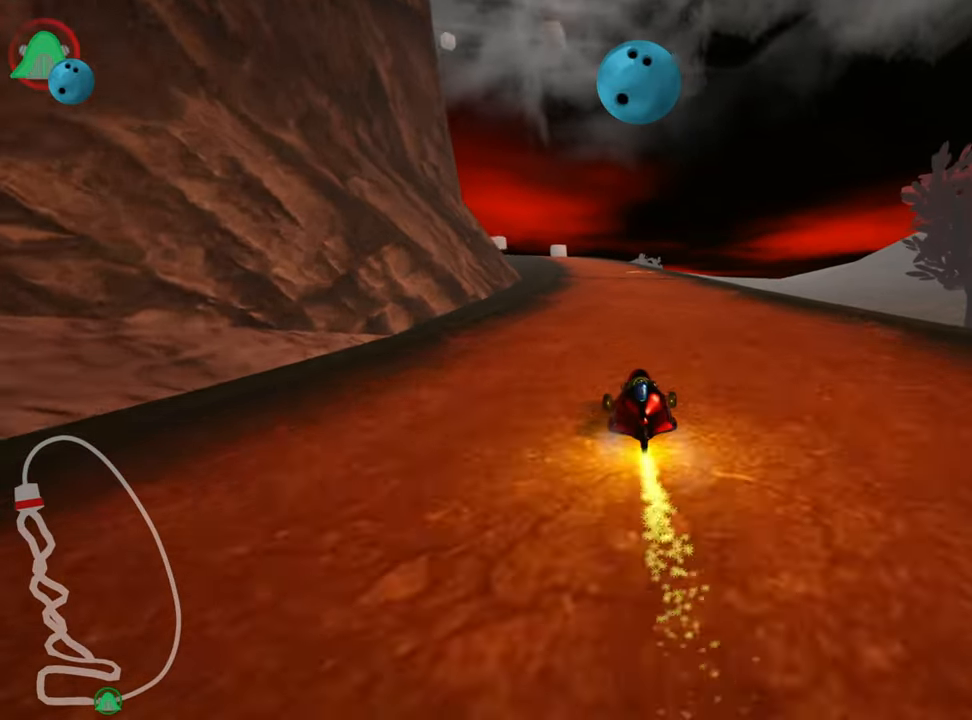
{"keys": ["left", "skid", "up"], "events": [[250, "right", "up"], [284, "left", "down"], [300, "skid", "down"]]}
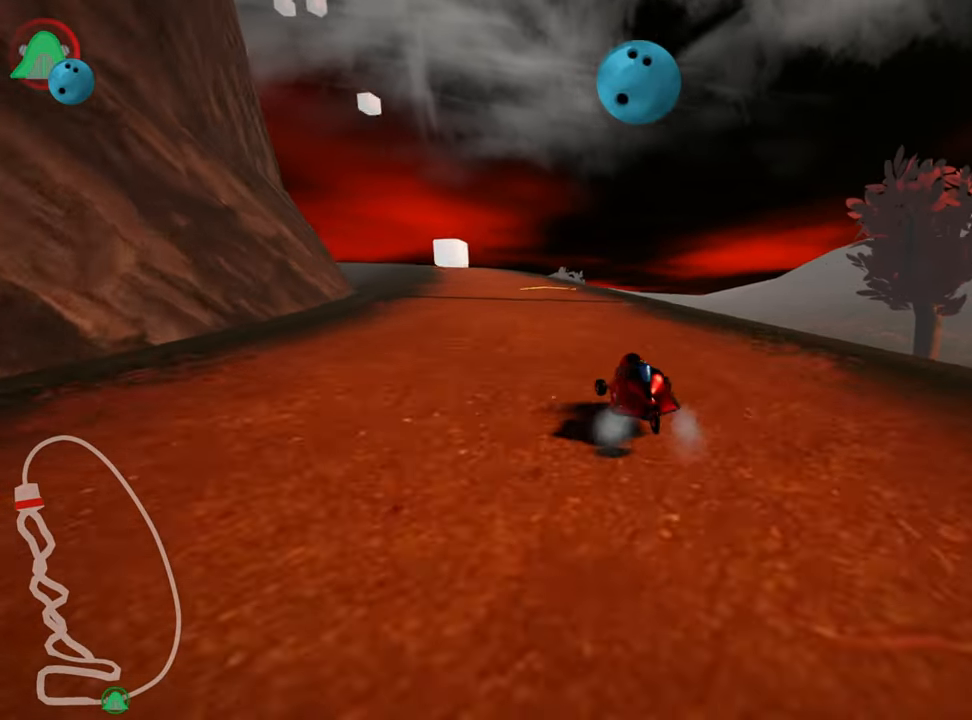
{"keys": ["skid", "up"], "events": [[17, "left", "up"], [34, "right", "down"], [417, "right", "up"]]}
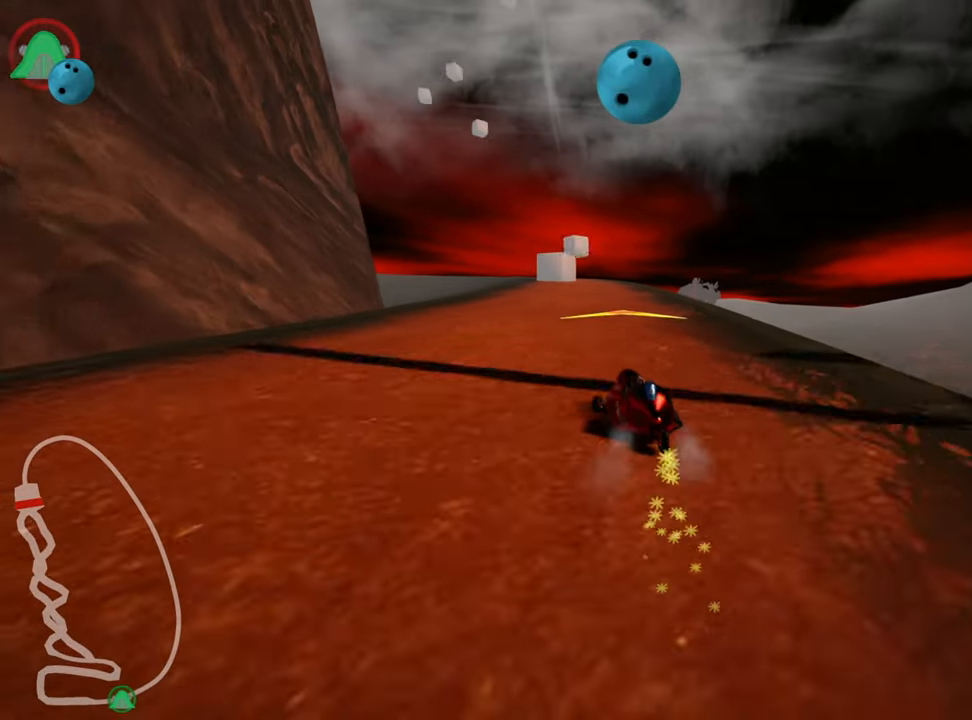
{"keys": ["right", "skid", "up"], "events": [[84, "right", "down"]]}
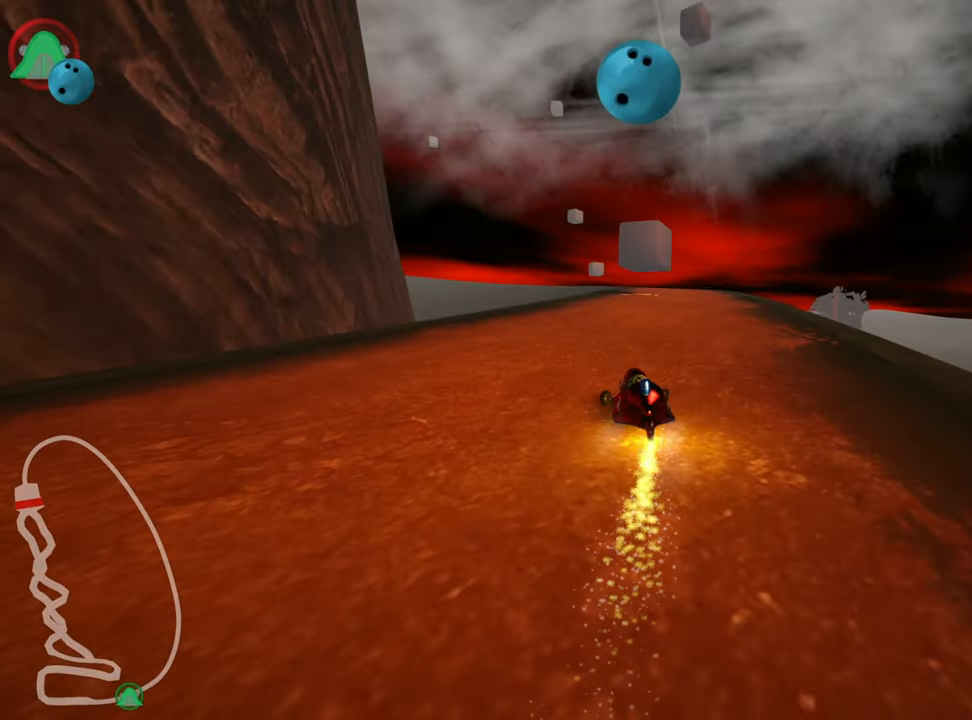
{"keys": ["left", "up"], "events": [[50, "skid", "up"], [234, "right", "up"], [450, "left", "down"]]}
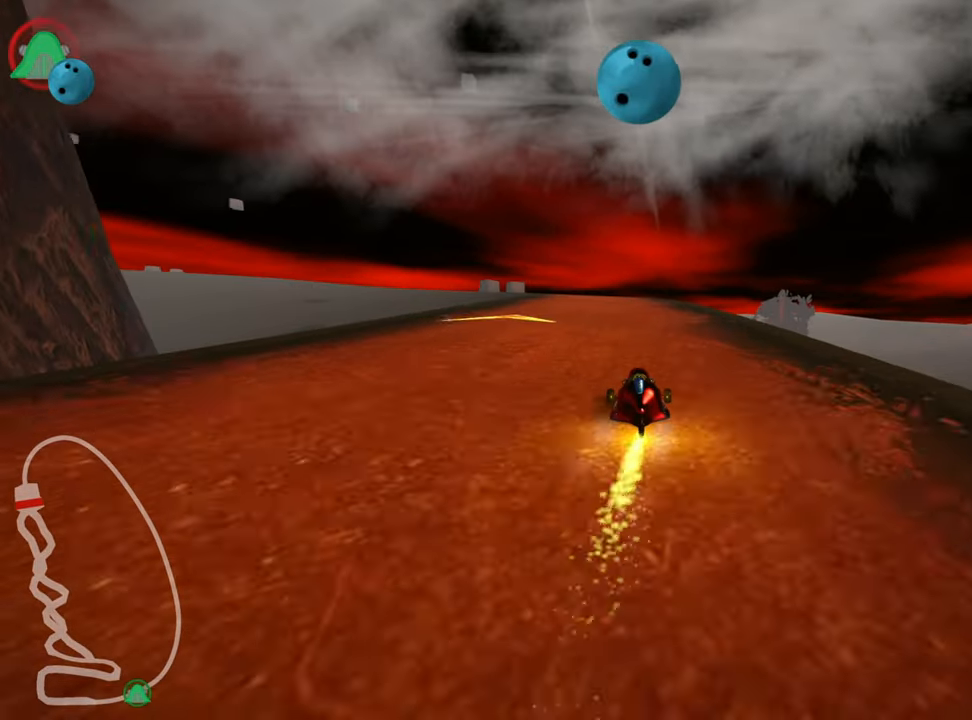
{"keys": ["right", "up"], "events": [[34, "nitro", "down"], [200, "nitro", "up"], [234, "left", "up"], [417, "right", "down"]]}
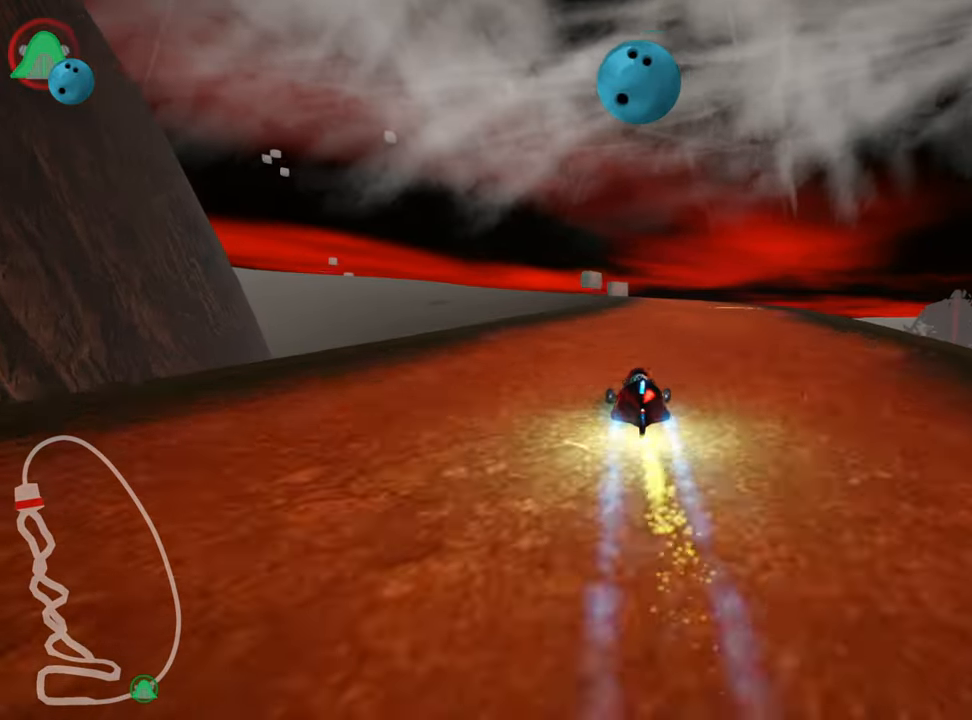
{"keys": ["left", "skid", "up"], "events": [[300, "right", "up"], [317, "left", "down"], [350, "skid", "down"]]}
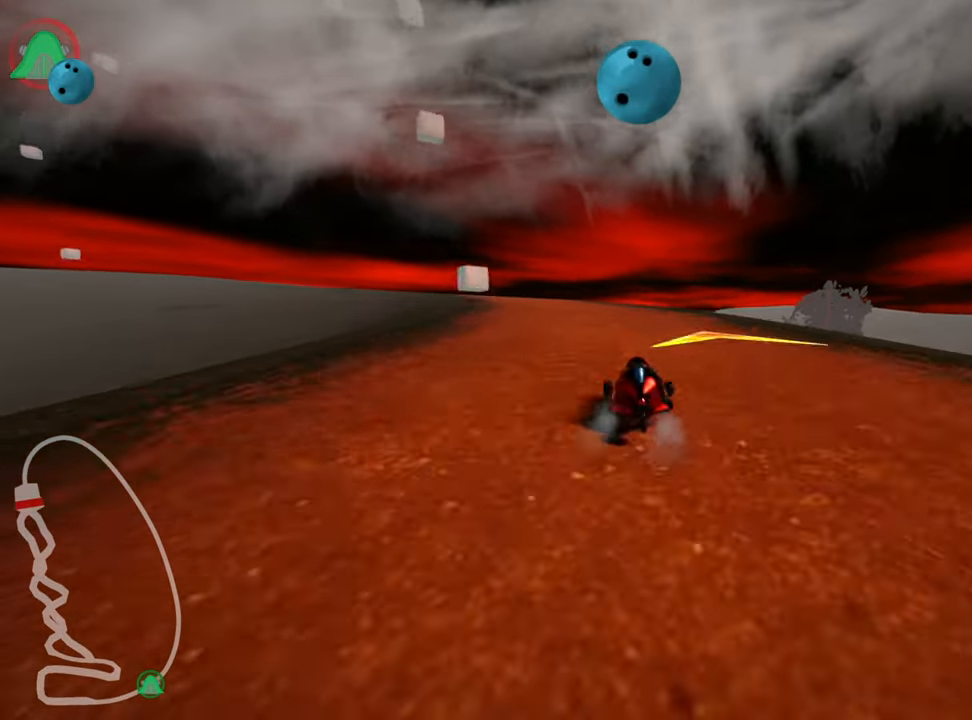
{"keys": ["right", "skid", "up"], "events": [[317, "left", "up"], [350, "right", "down"]]}
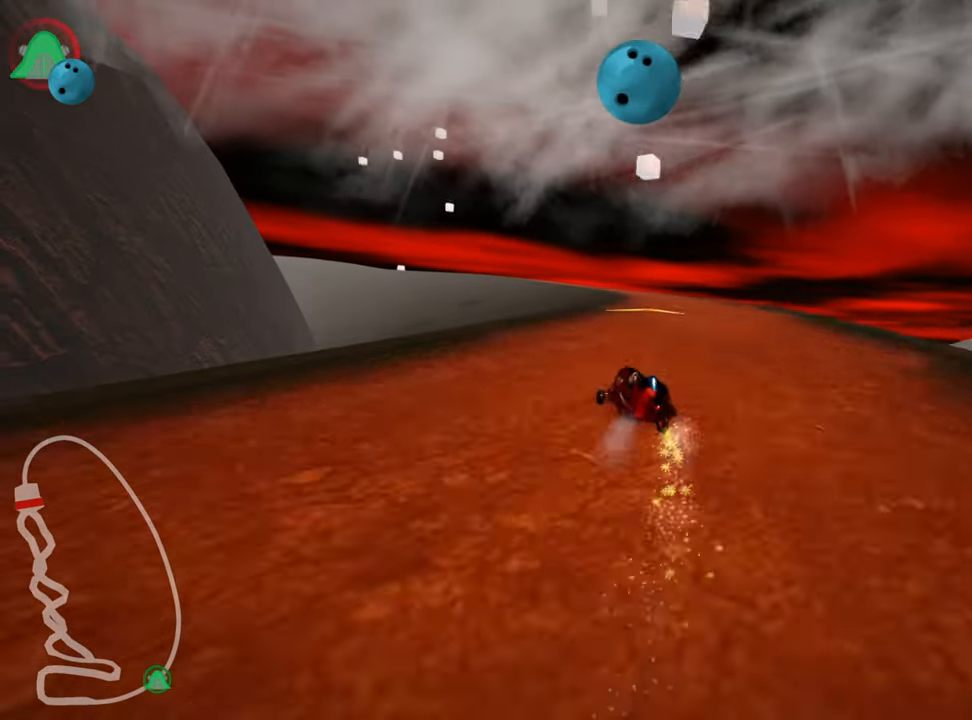
{"keys": ["right", "skid", "up"], "events": [[317, "right", "up"], [400, "right", "down"]]}
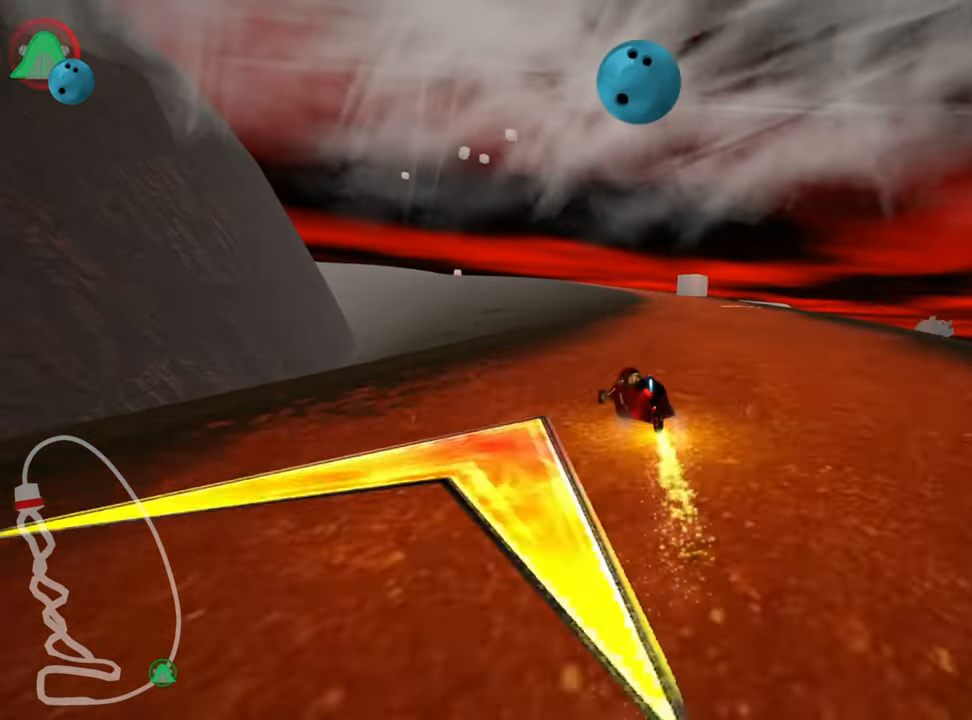
{"keys": ["right", "skid", "up"], "events": []}
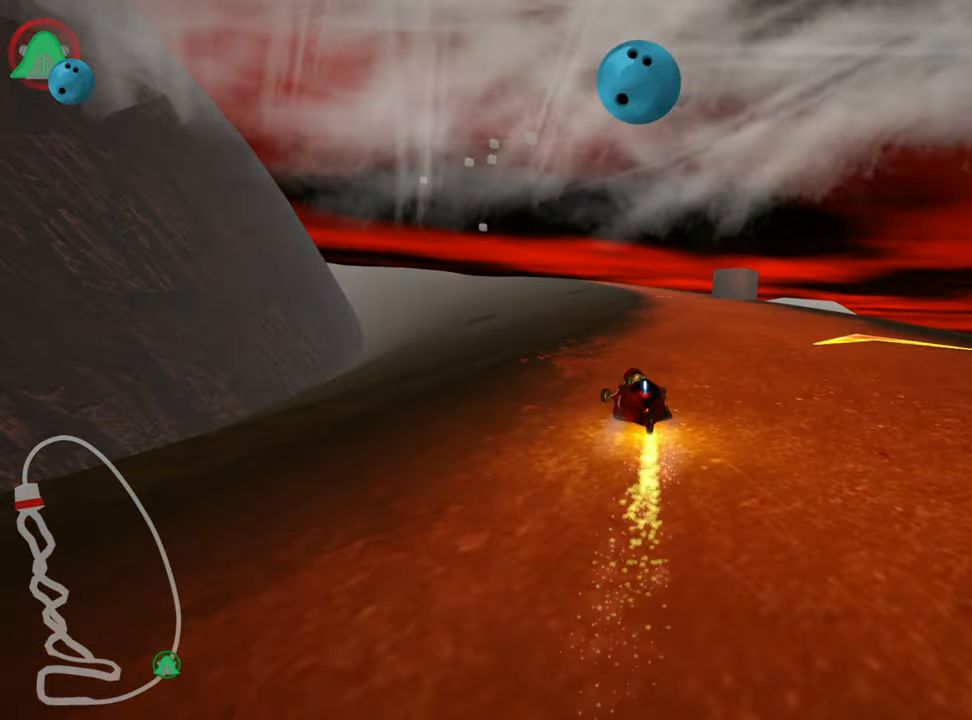
{"keys": ["nitro", "up"], "events": [[333, "skid", "up"], [383, "nitro", "down"], [416, "right", "up"]]}
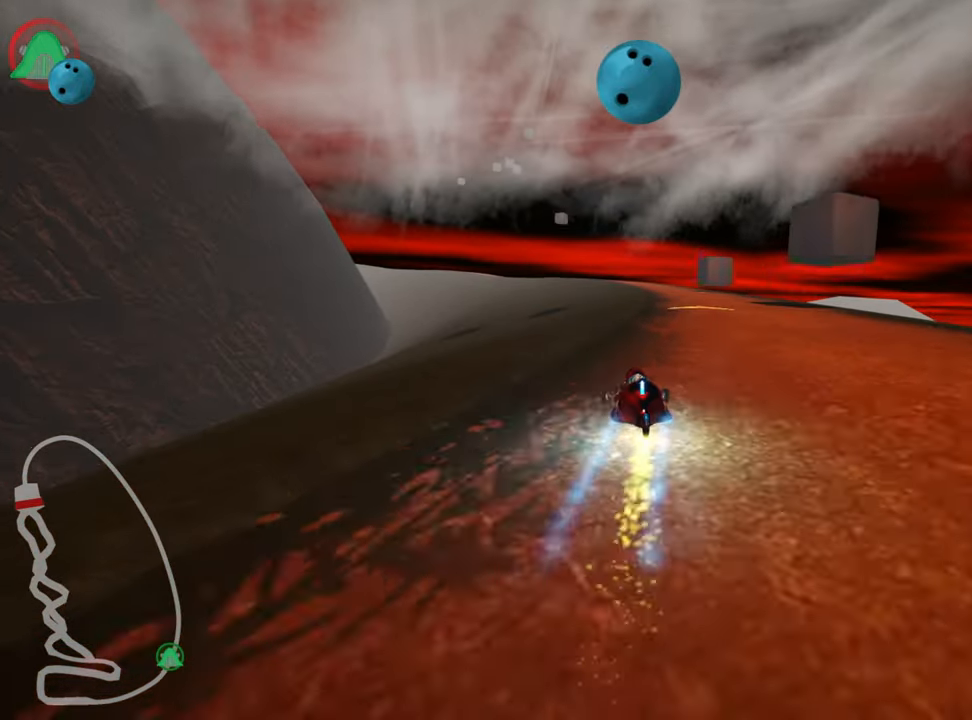
{"keys": ["up"], "events": [[16, "nitro", "up"]]}
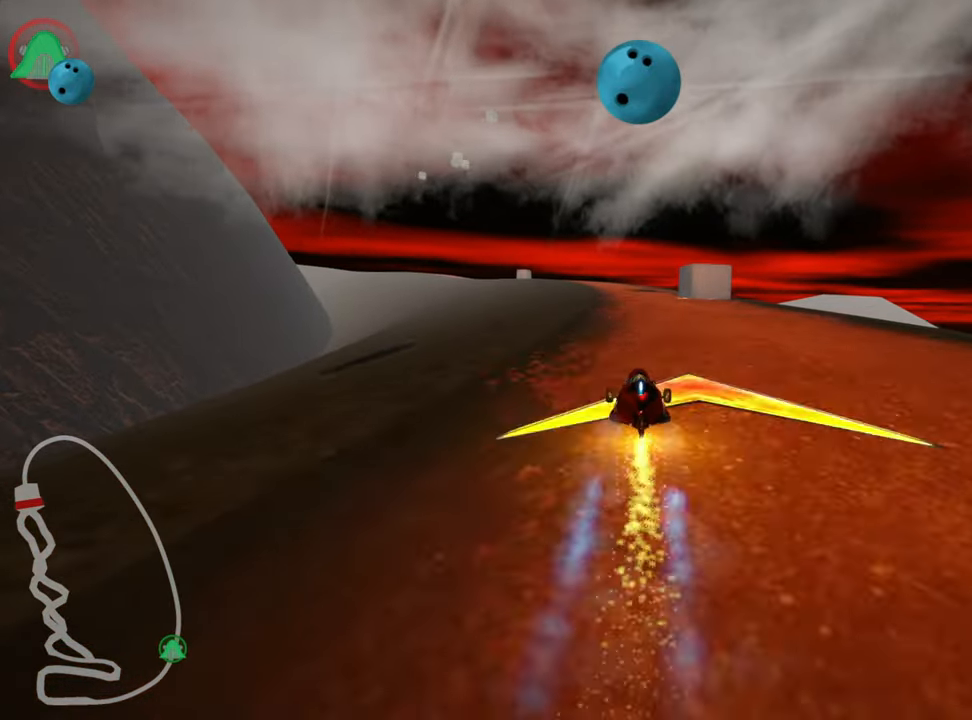
{"keys": ["right", "up"], "events": [[16, "left", "down"], [150, "left", "up"], [500, "right", "down"]]}